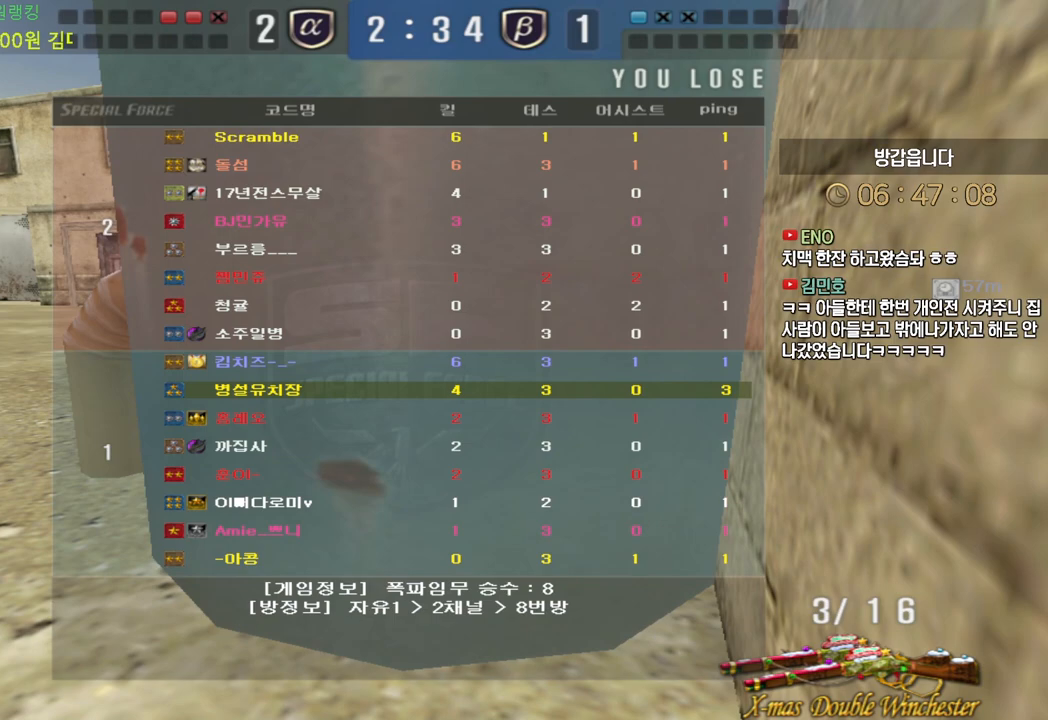
Gameplay with keyboard; each line is a JSON object with the keys held at the frame after it. "events" lists presses ("down") and releases ("up") of "a", "ctrl", "d", "e", "f", "q", "r", "s", "shift", "space", "tab" and "w" between this image and that frame as [ms after this image, input, new state], when the widget could be followed in between. No other keys are recorded. Mouse input is not recorded.
{"keys": ["w"], "events": [[33, "w", "down"]]}
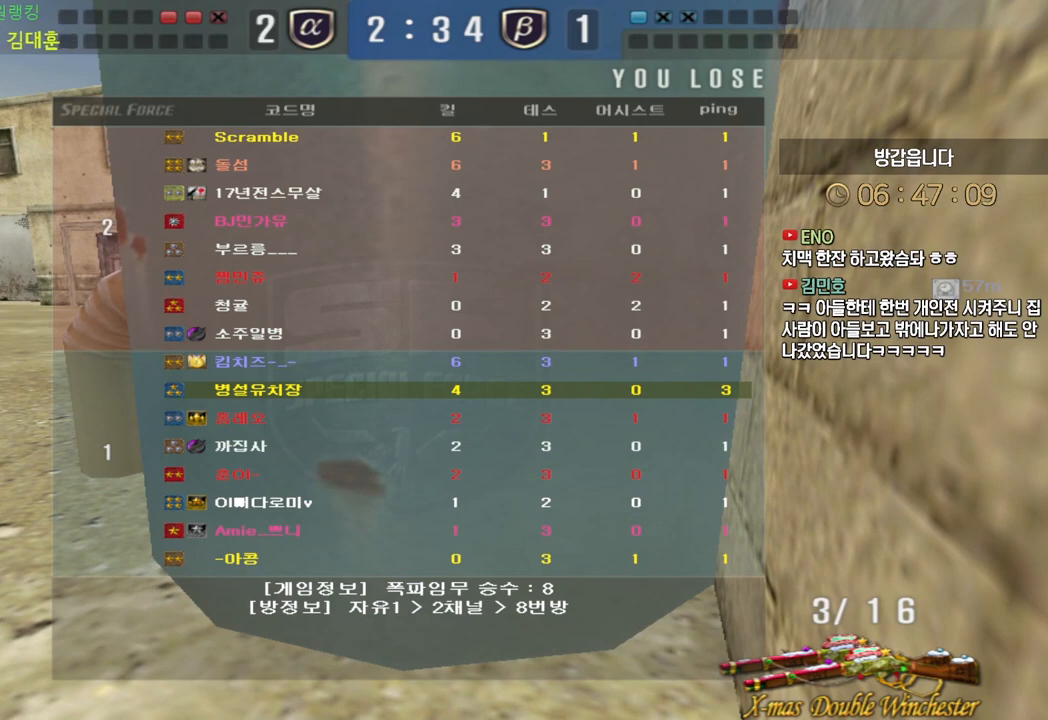
{"keys": ["w"], "events": []}
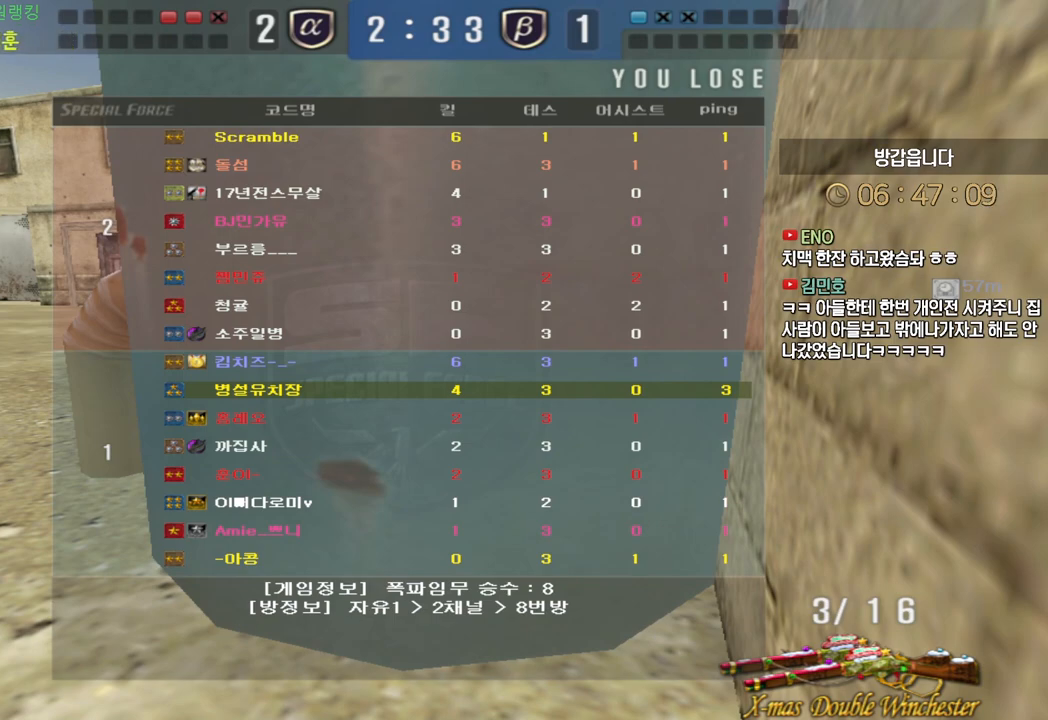
{"keys": ["w"], "events": []}
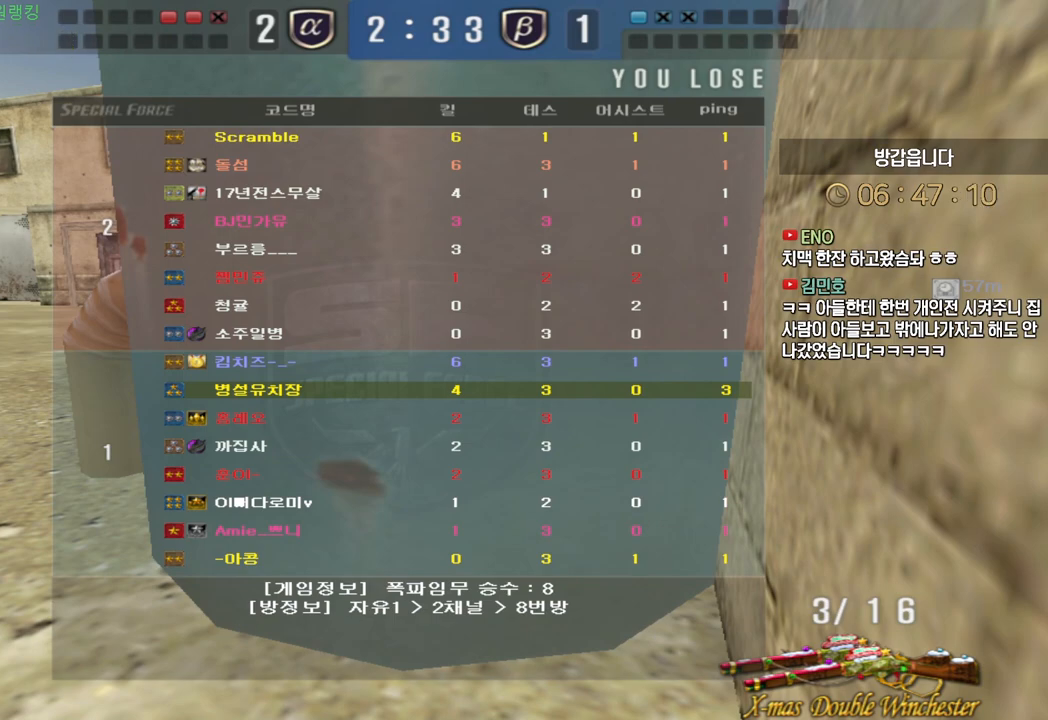
{"keys": ["w"], "events": []}
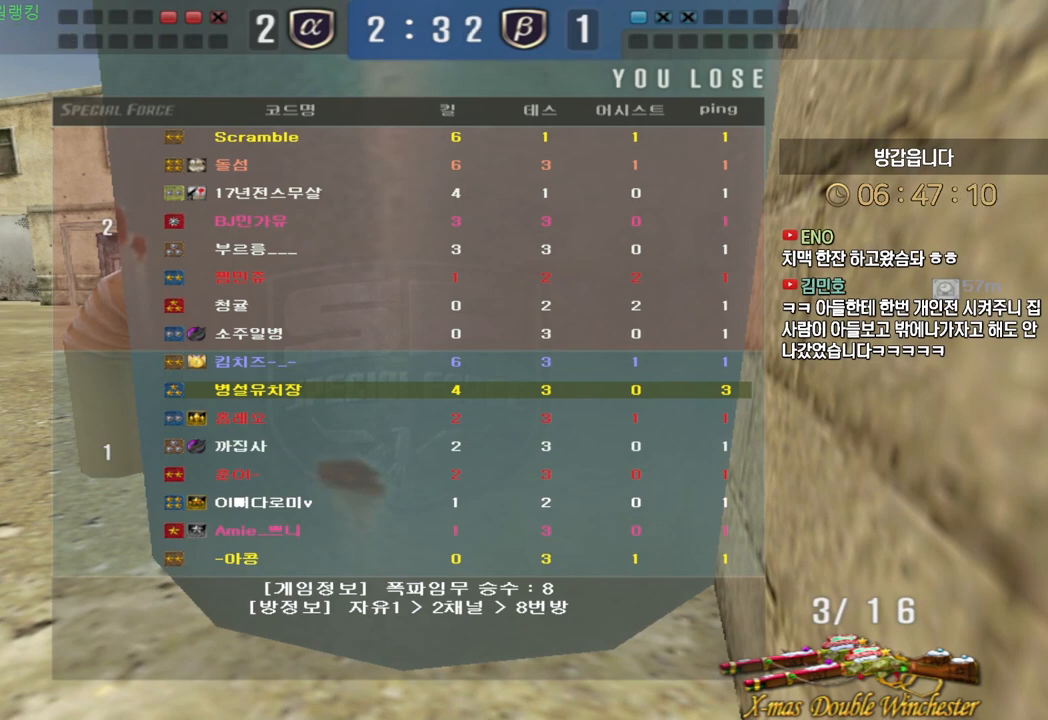
{"keys": ["w"], "events": []}
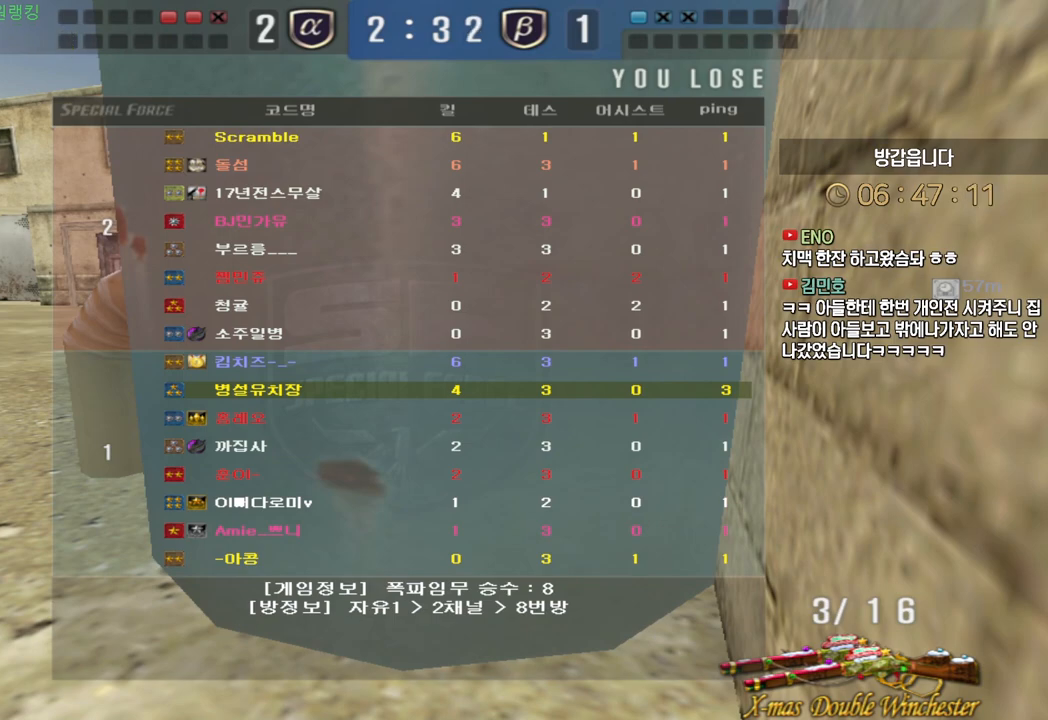
{"keys": ["w"], "events": []}
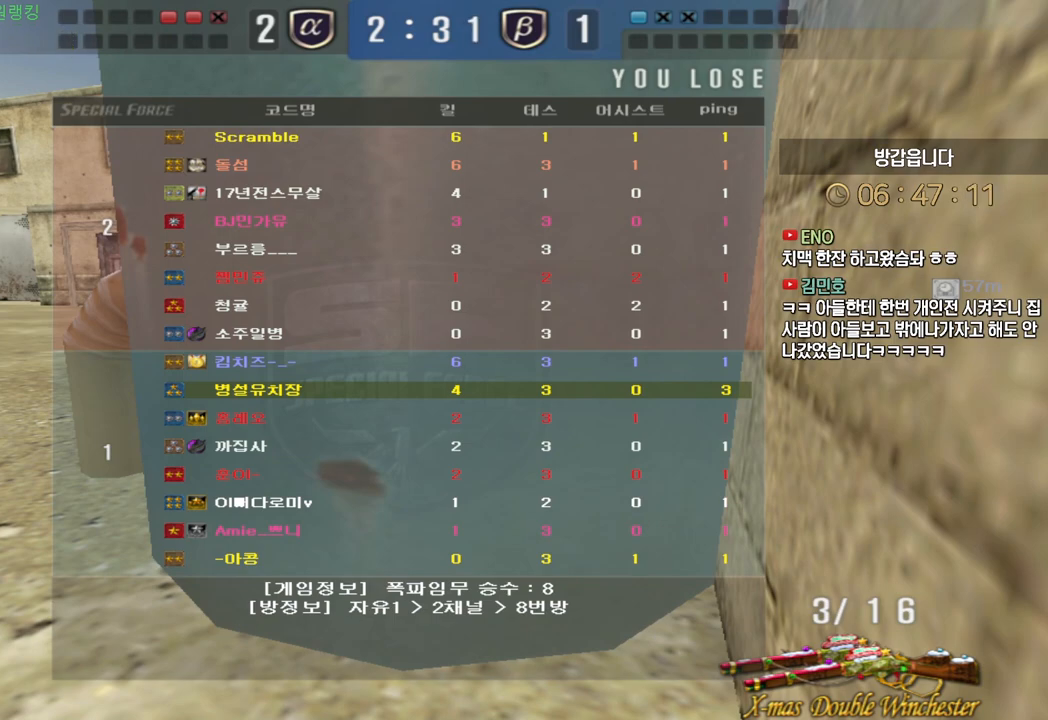
{"keys": ["w"], "events": []}
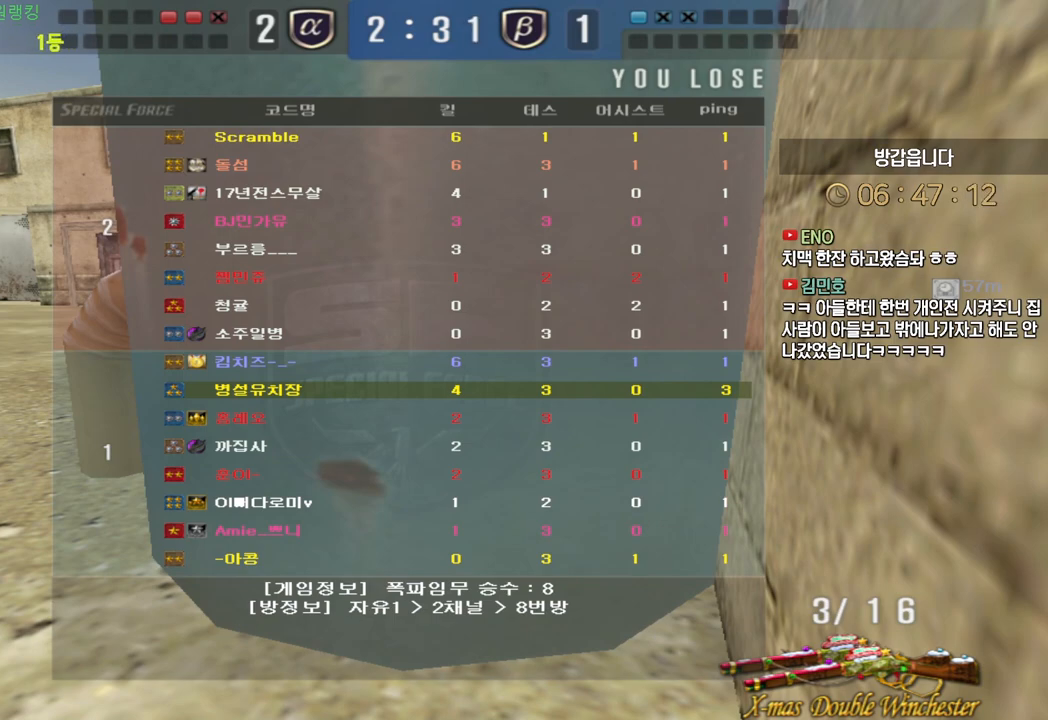
{"keys": ["w"], "events": []}
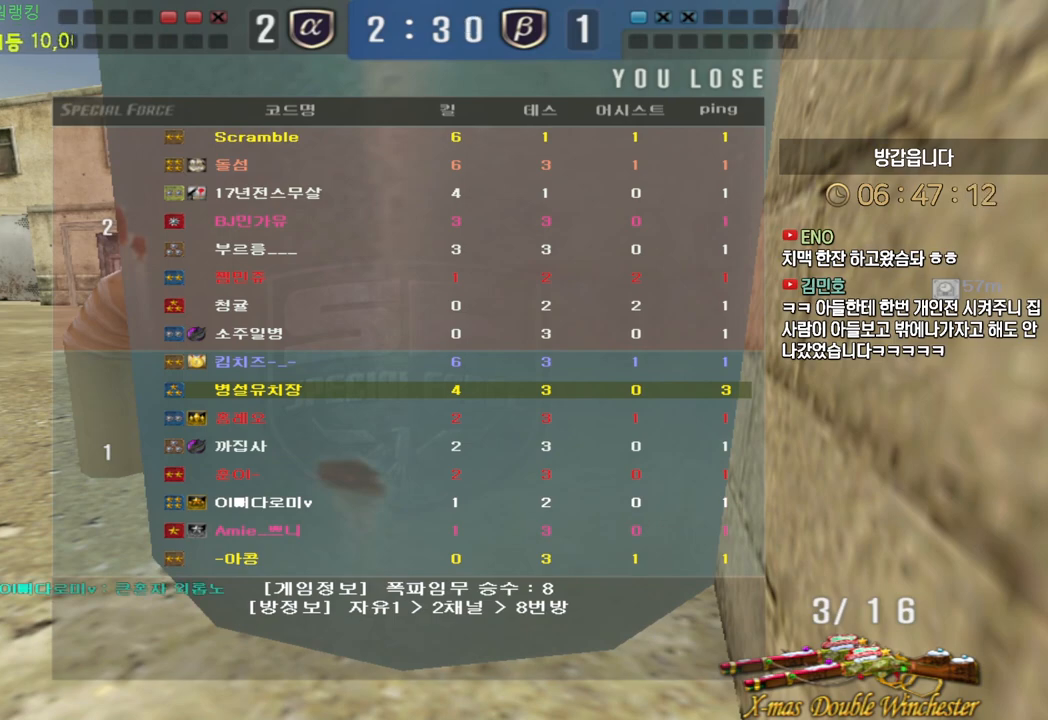
{"keys": ["w"], "events": []}
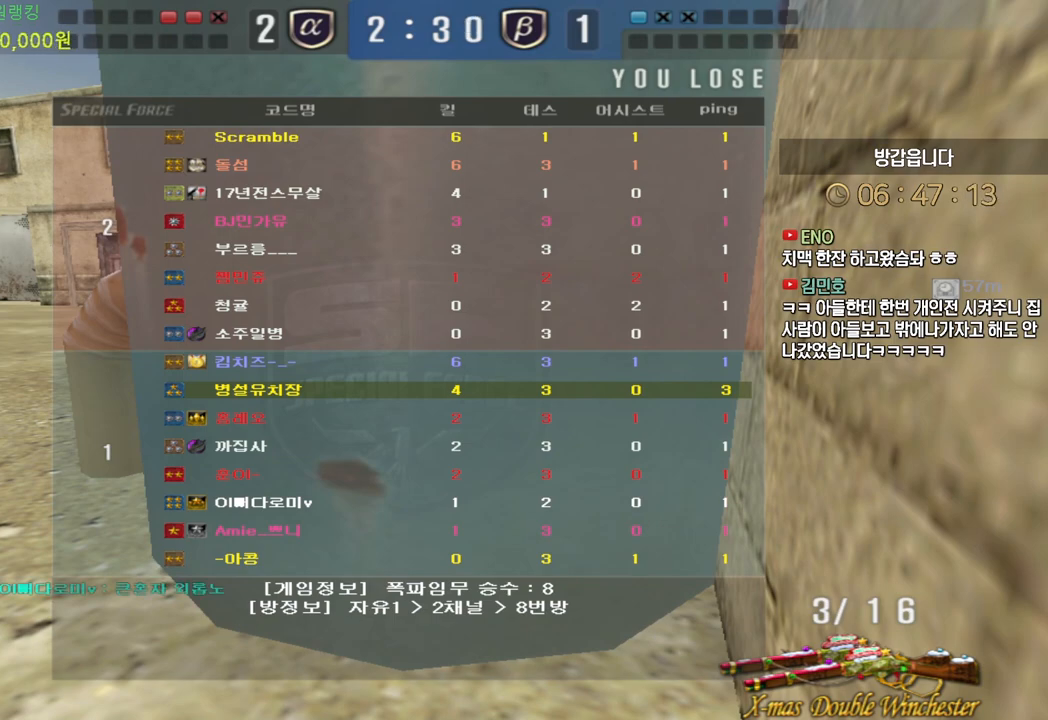
{"keys": ["w"], "events": []}
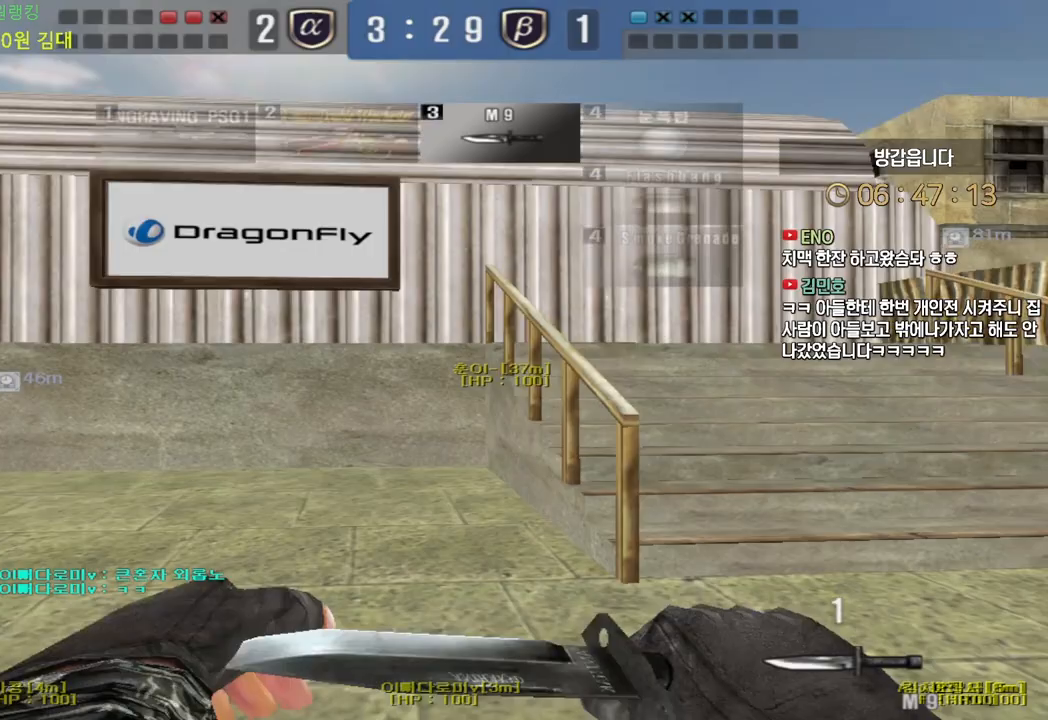
{"keys": ["d", "w"], "events": [[133, "d", "down"]]}
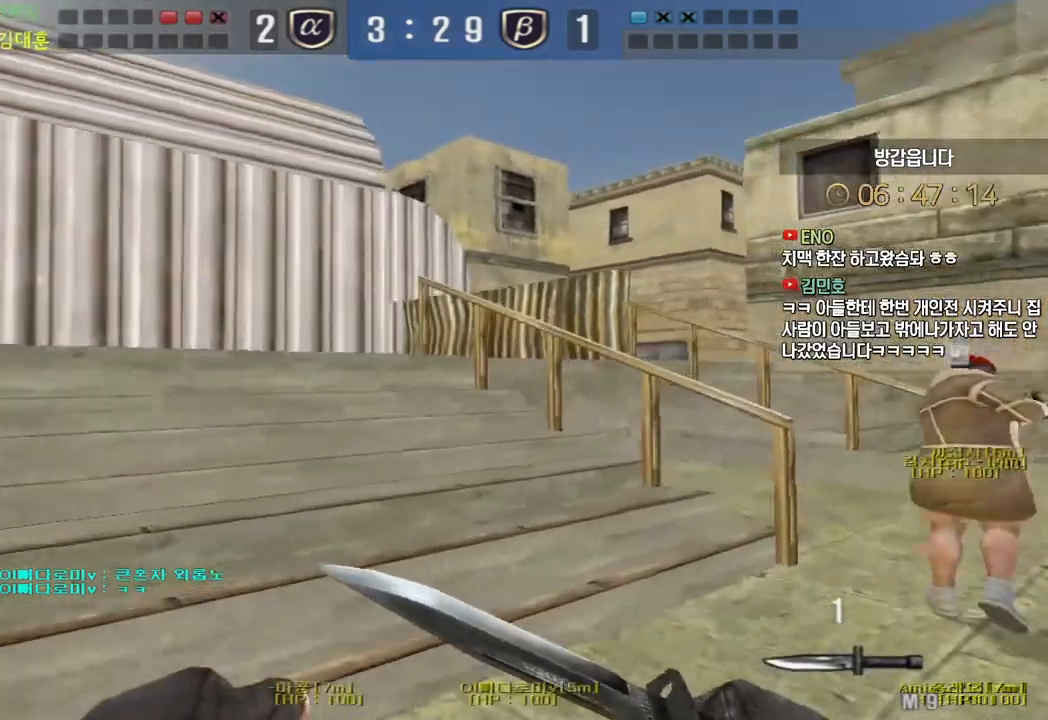
{"keys": ["d", "w"], "events": []}
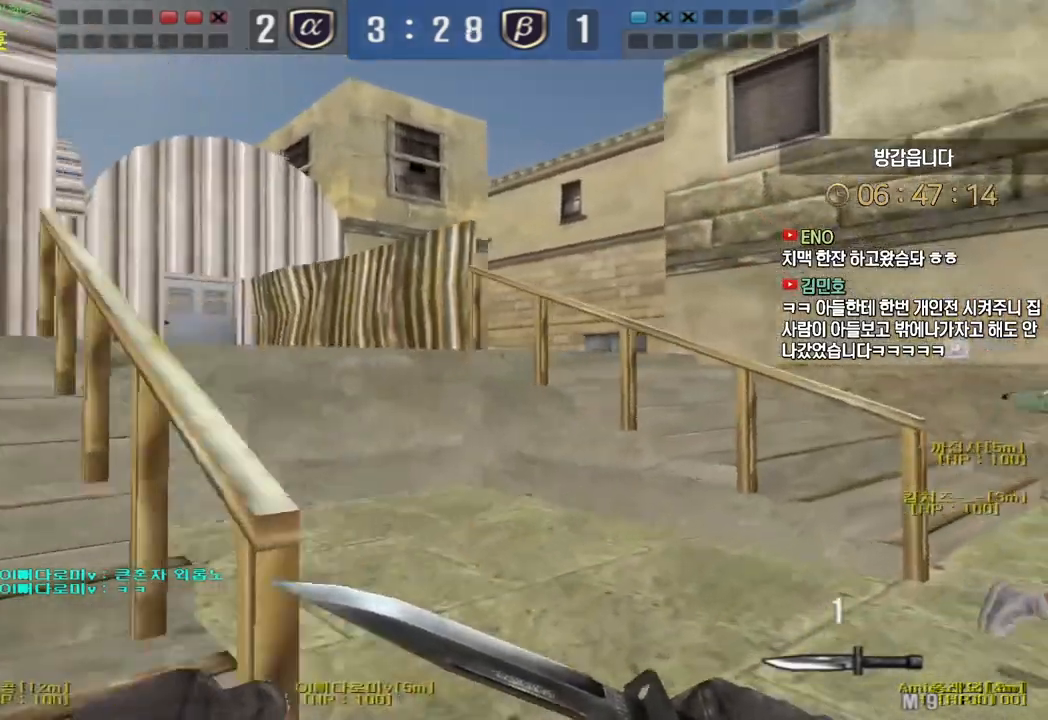
{"keys": ["d", "w"], "events": []}
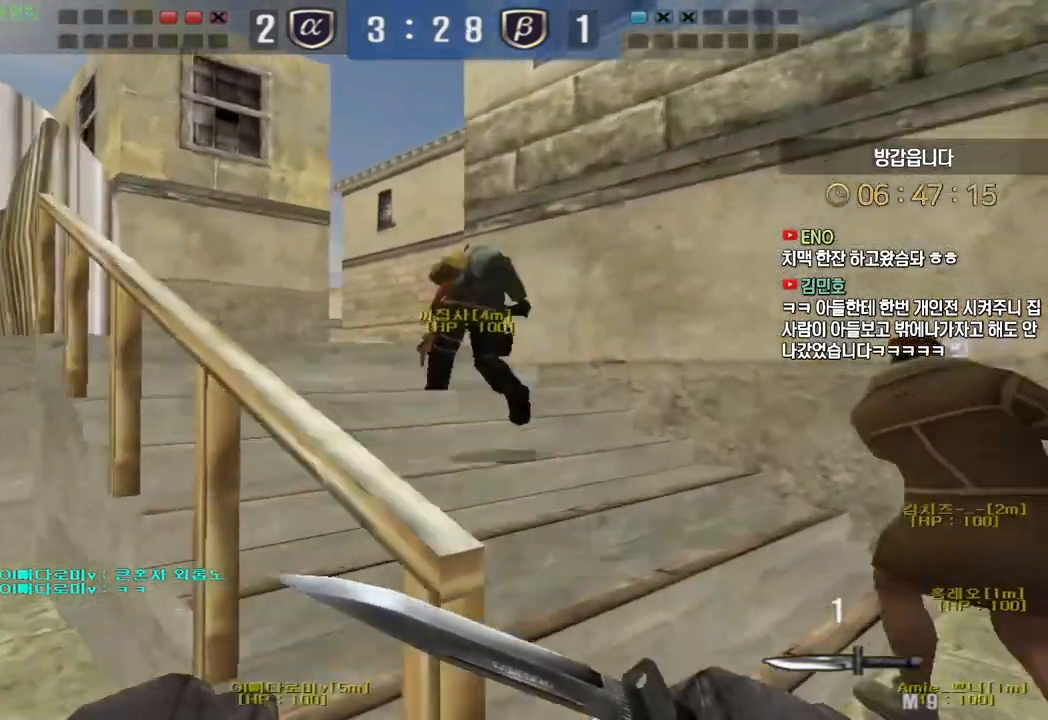
{"keys": ["a", "w"], "events": [[83, "a", "down"], [100, "d", "up"]]}
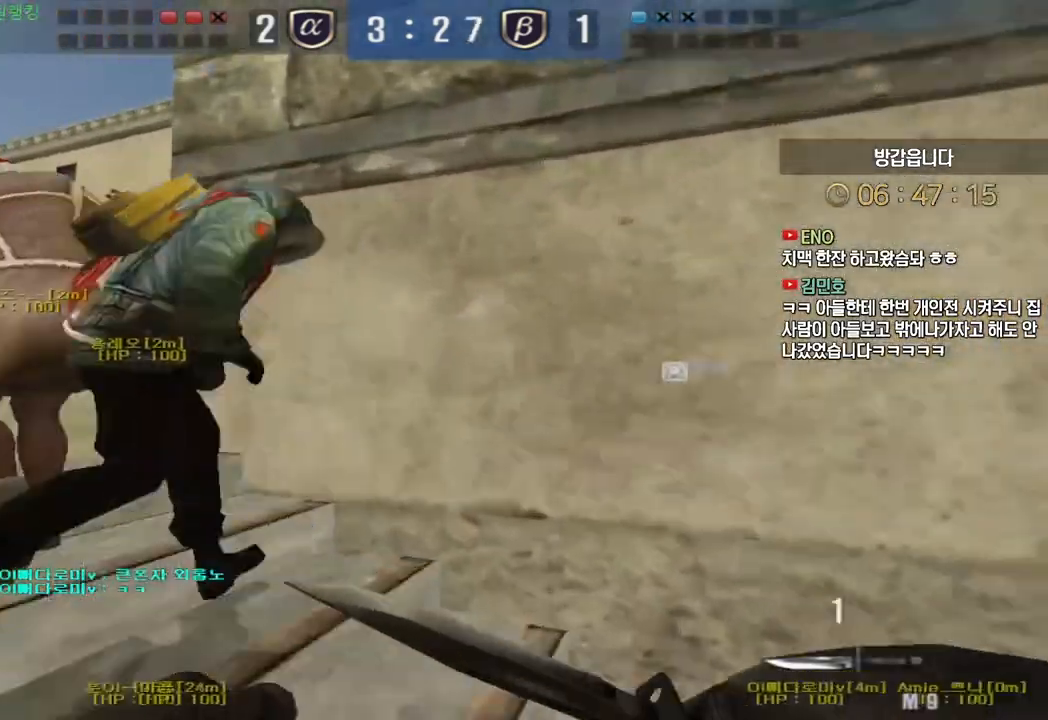
{"keys": ["d", "w"], "events": [[383, "a", "up"], [417, "d", "down"]]}
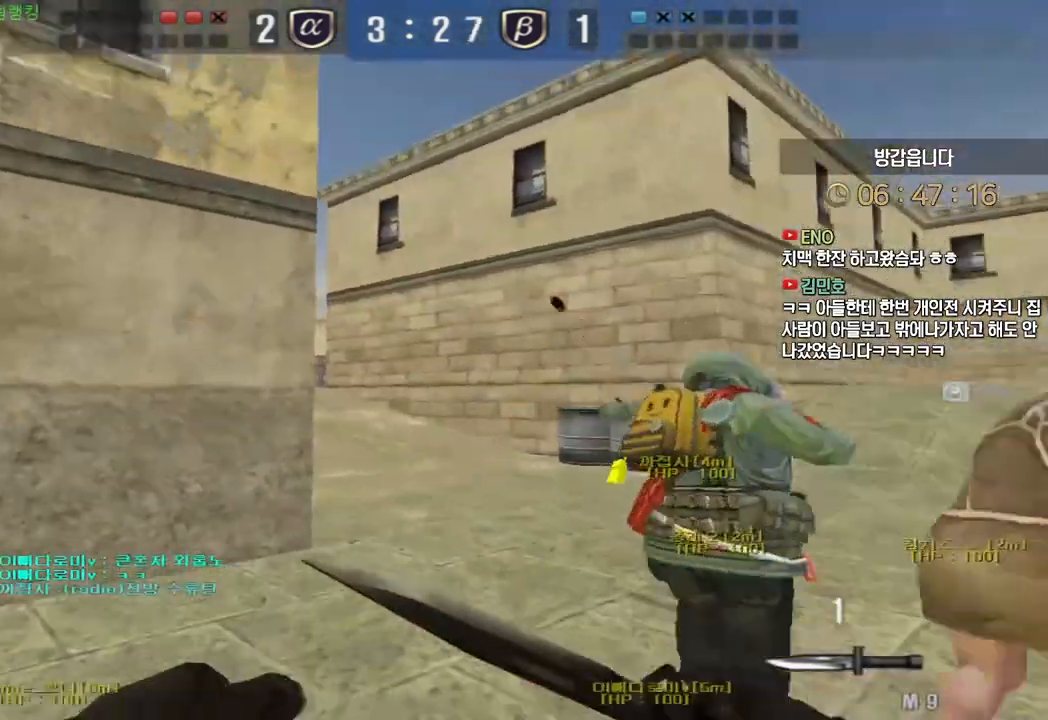
{"keys": ["d", "w"], "events": []}
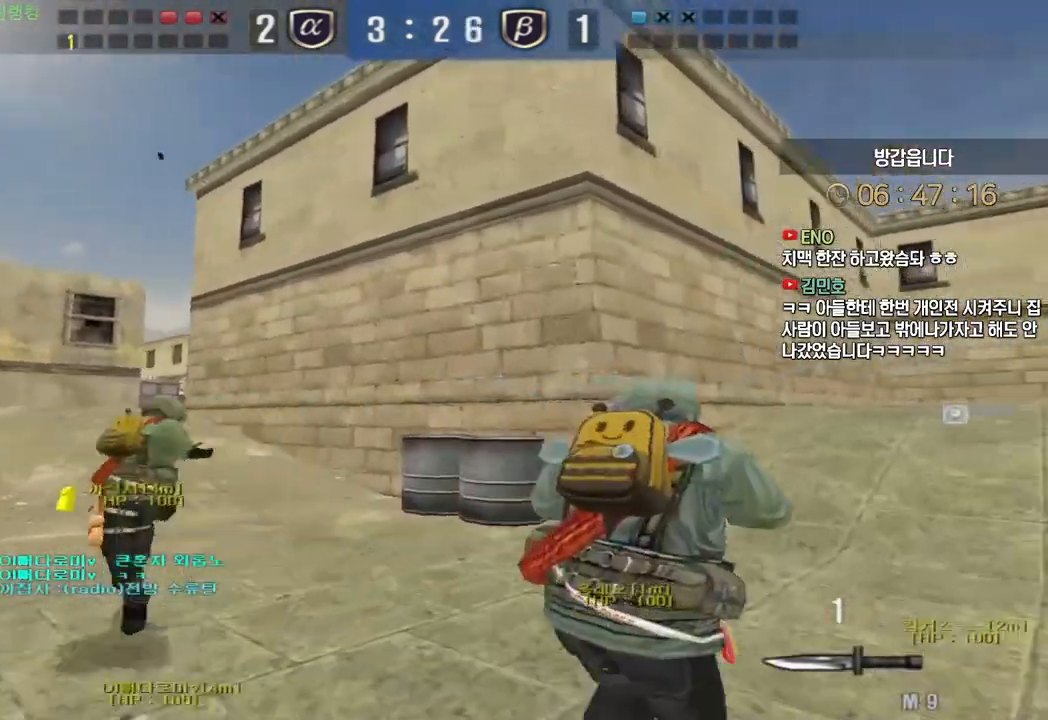
{"keys": ["d", "w"], "events": []}
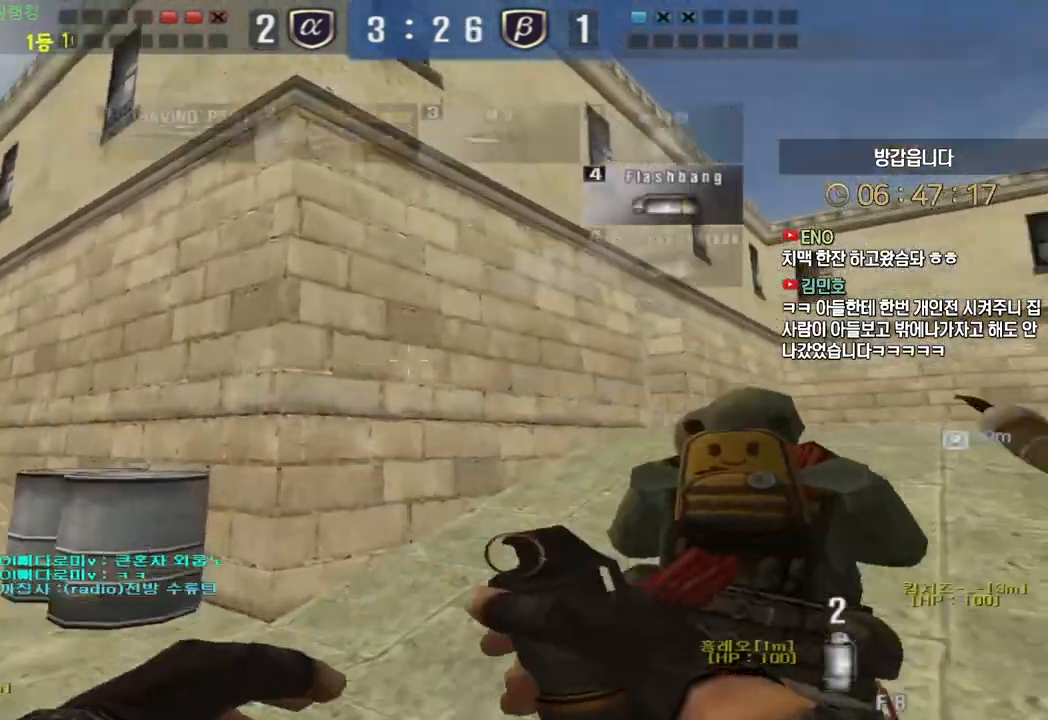
{"keys": ["d", "w"], "events": []}
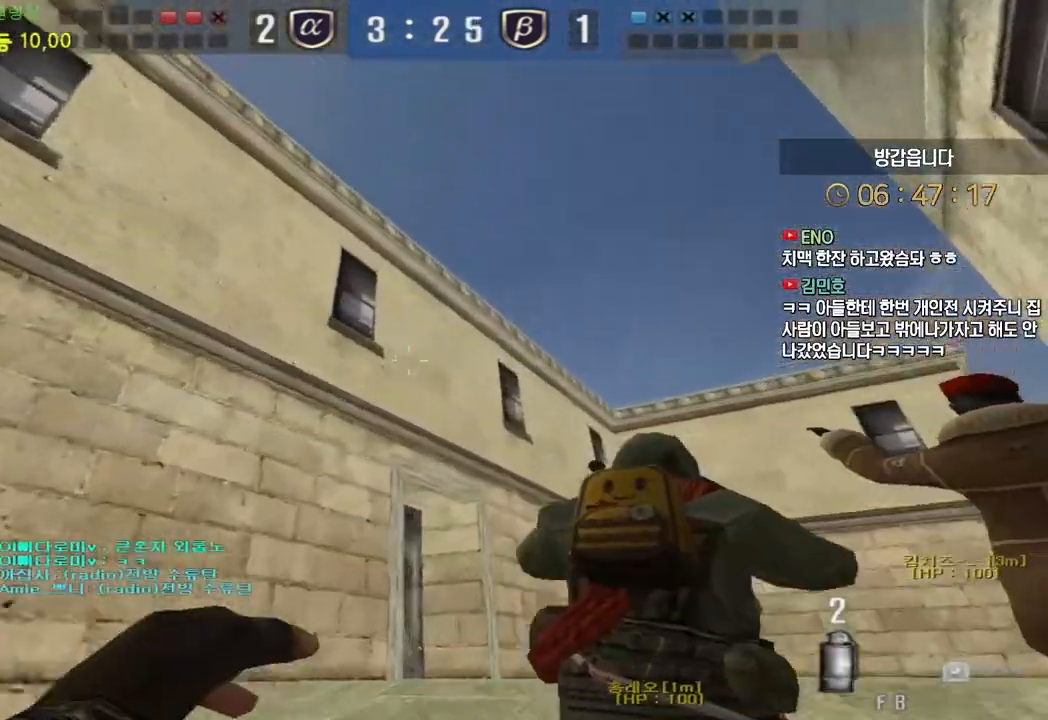
{"keys": ["d", "w"], "events": [[250, "d", "up"], [317, "space", "down"], [383, "space", "up"], [400, "d", "down"]]}
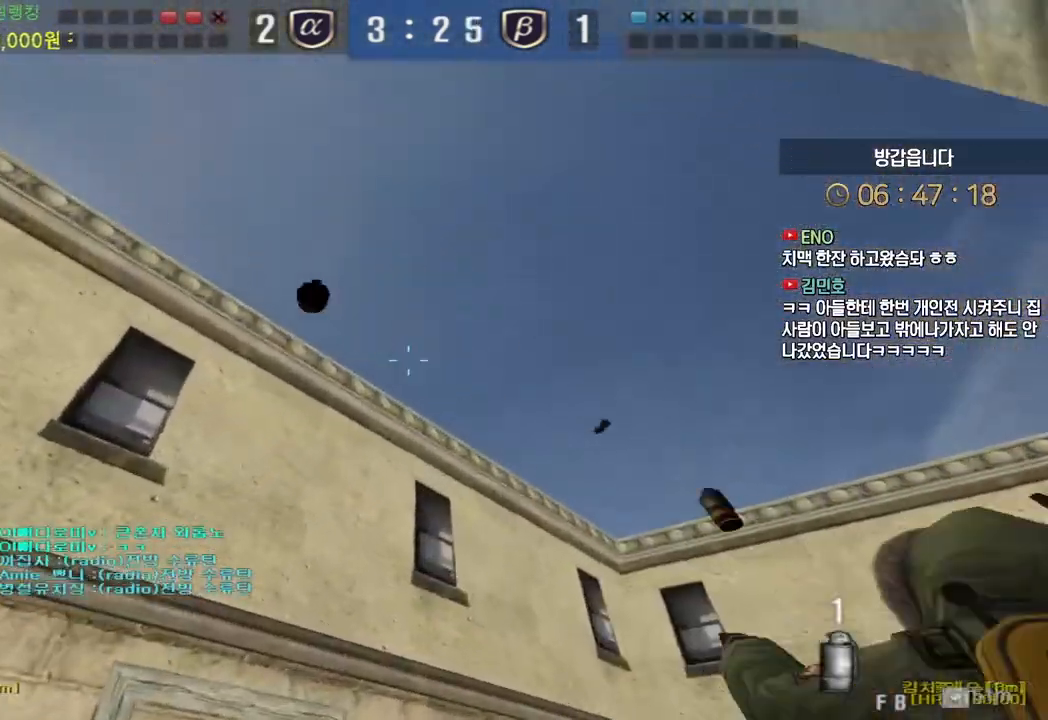
{"keys": ["d", "w"], "events": []}
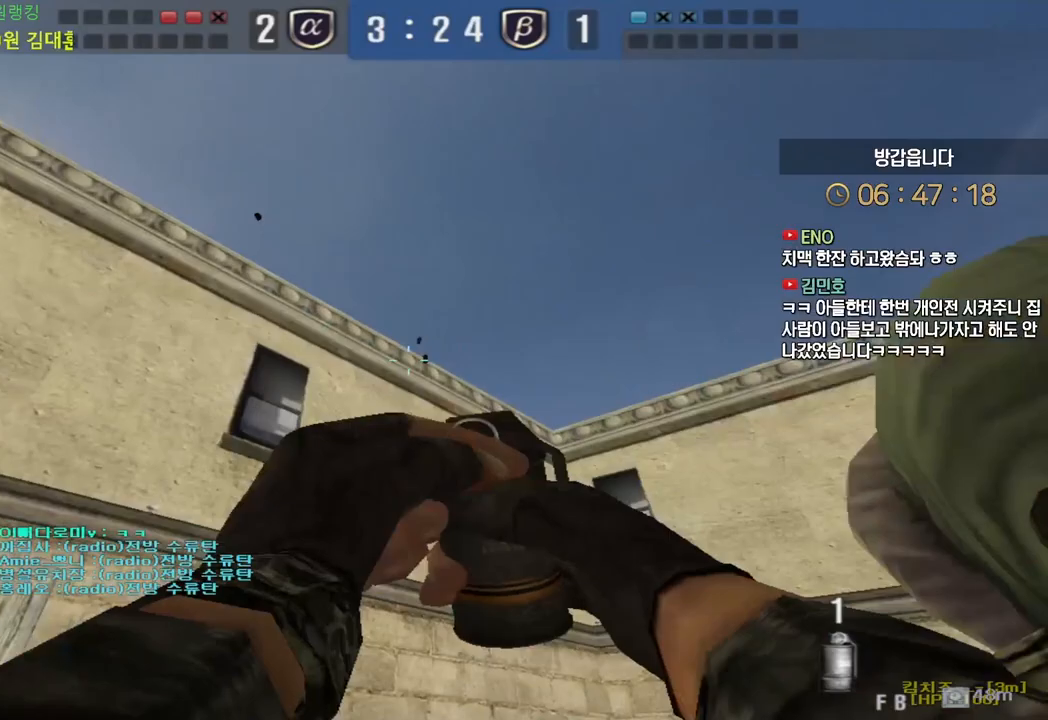
{"keys": ["d", "w"], "events": [[83, "space", "down"], [167, "space", "up"]]}
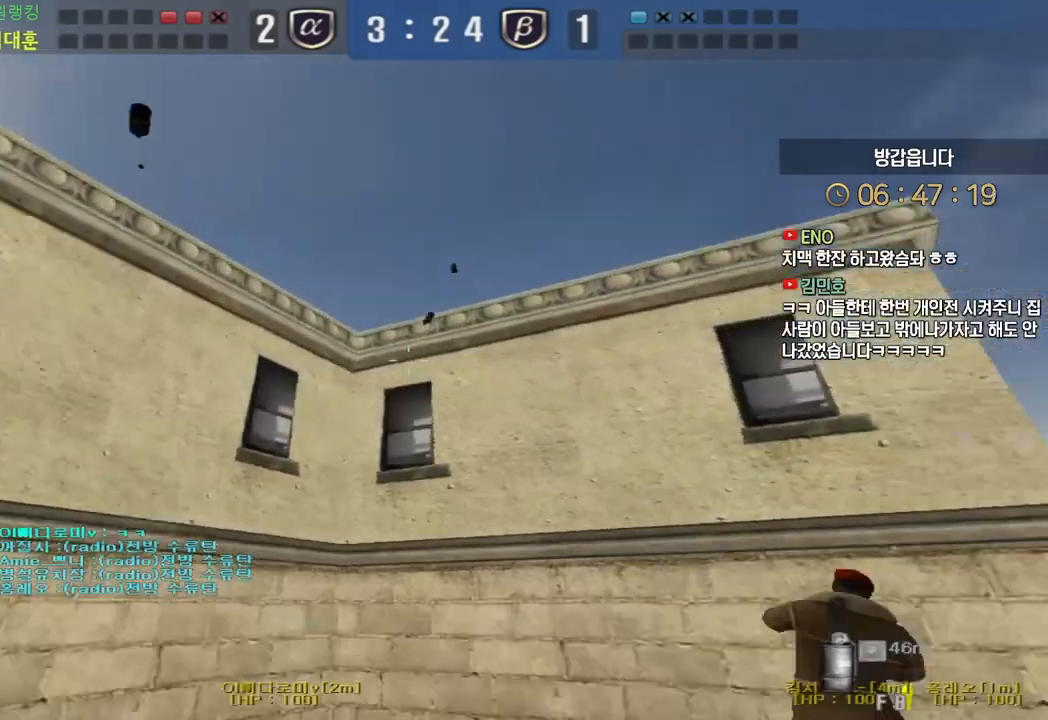
{"keys": ["d", "w"], "events": []}
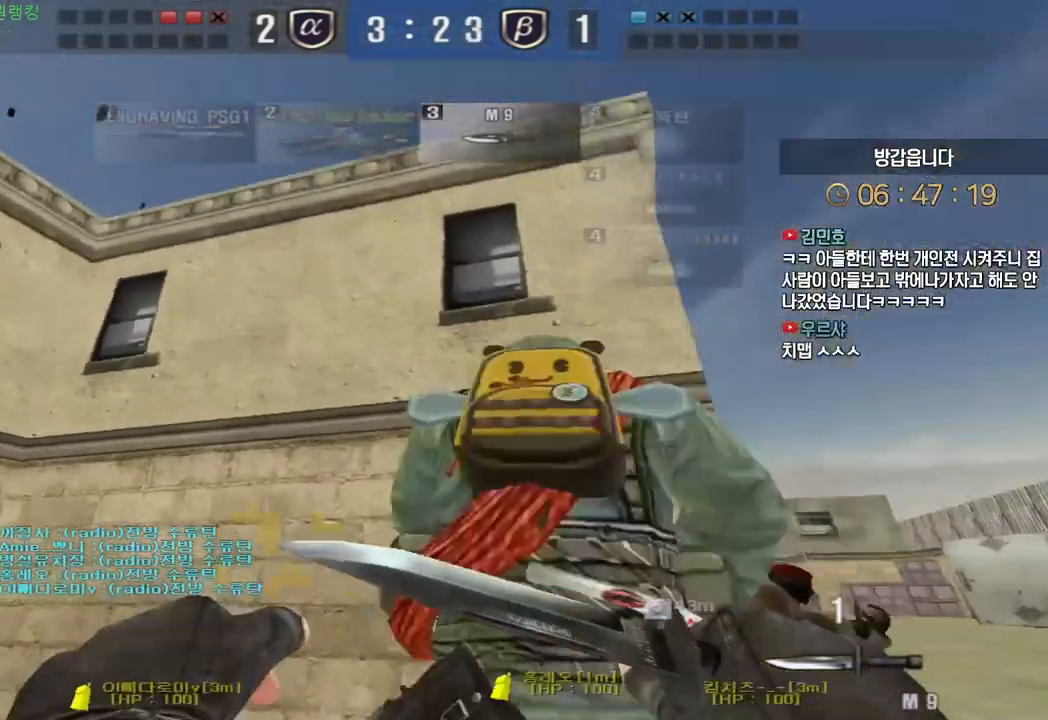
{"keys": ["d", "w"], "events": []}
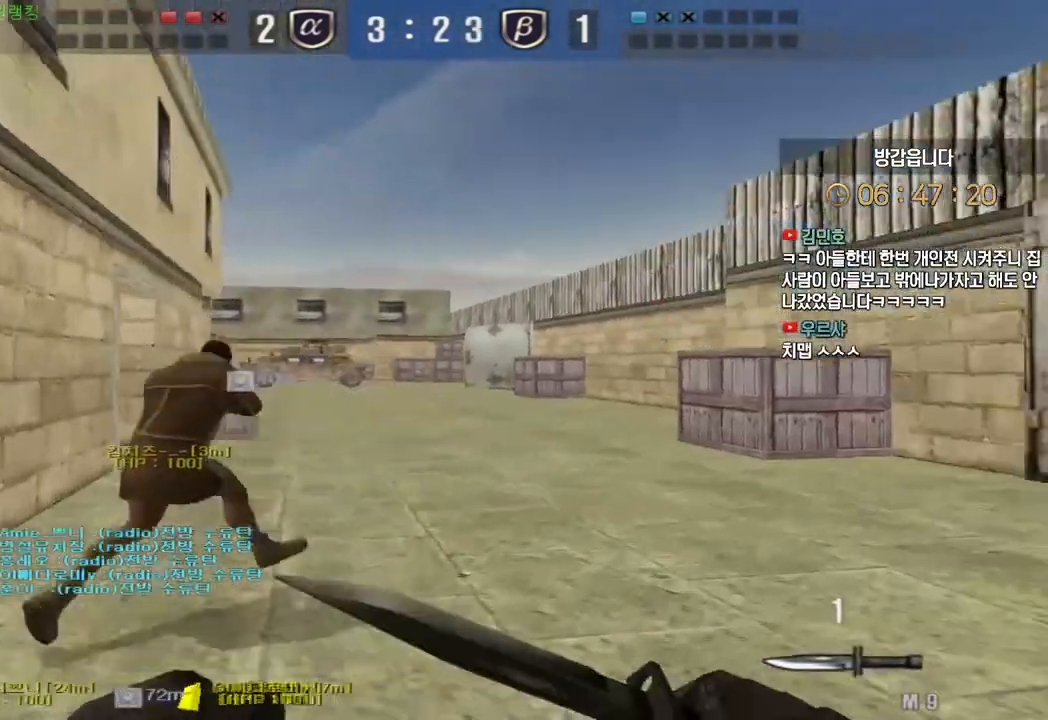
{"keys": ["d", "w"], "events": []}
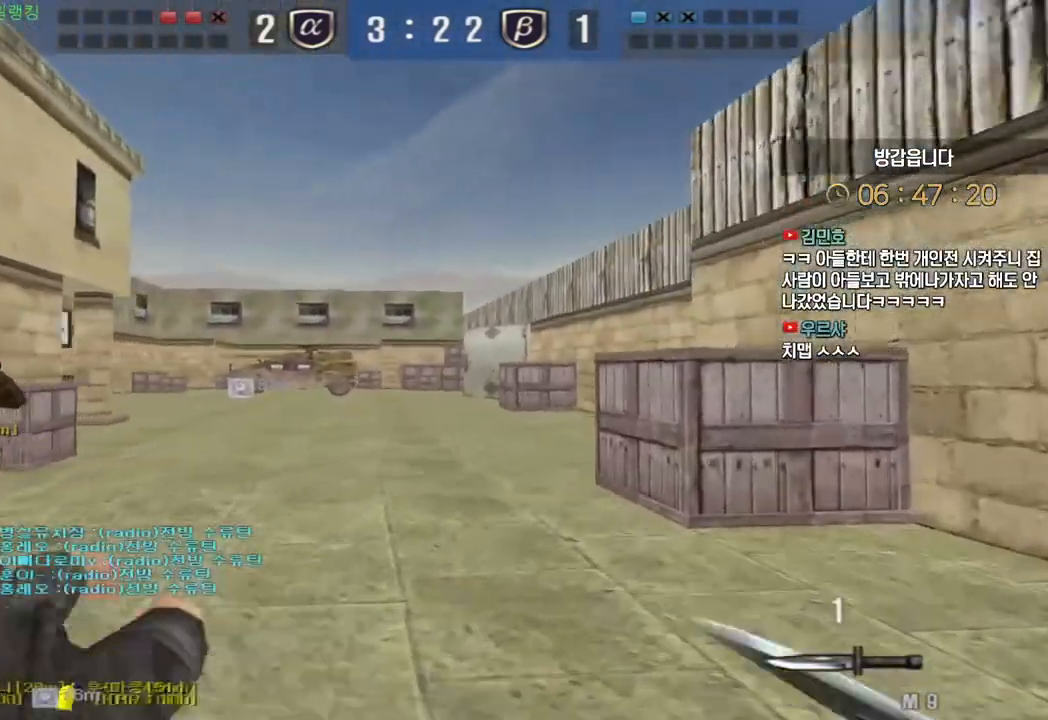
{"keys": ["d", "w"], "events": []}
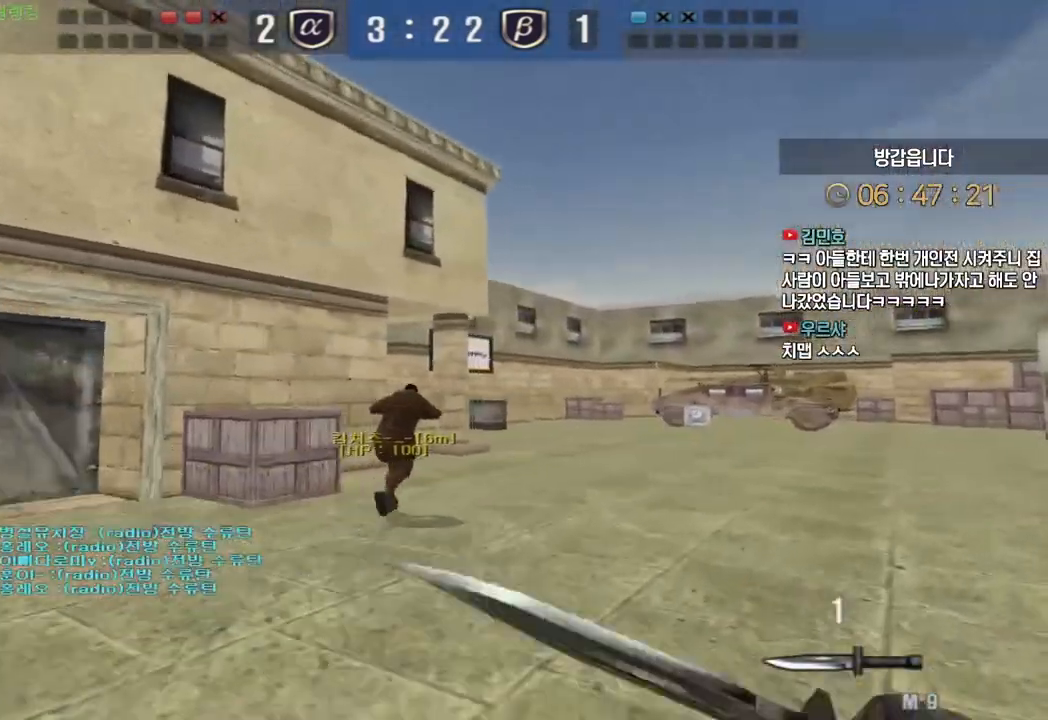
{"keys": ["d", "s"], "events": [[217, "w", "up"], [367, "s", "down"]]}
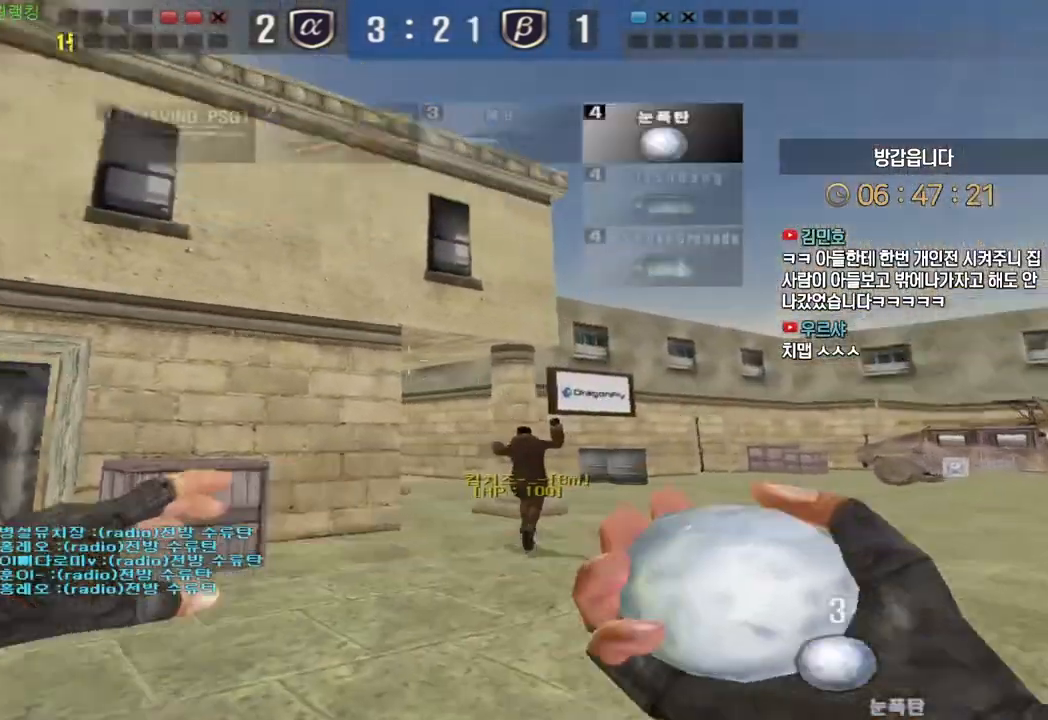
{"keys": ["a", "s"], "events": [[133, "d", "up"], [183, "a", "down"]]}
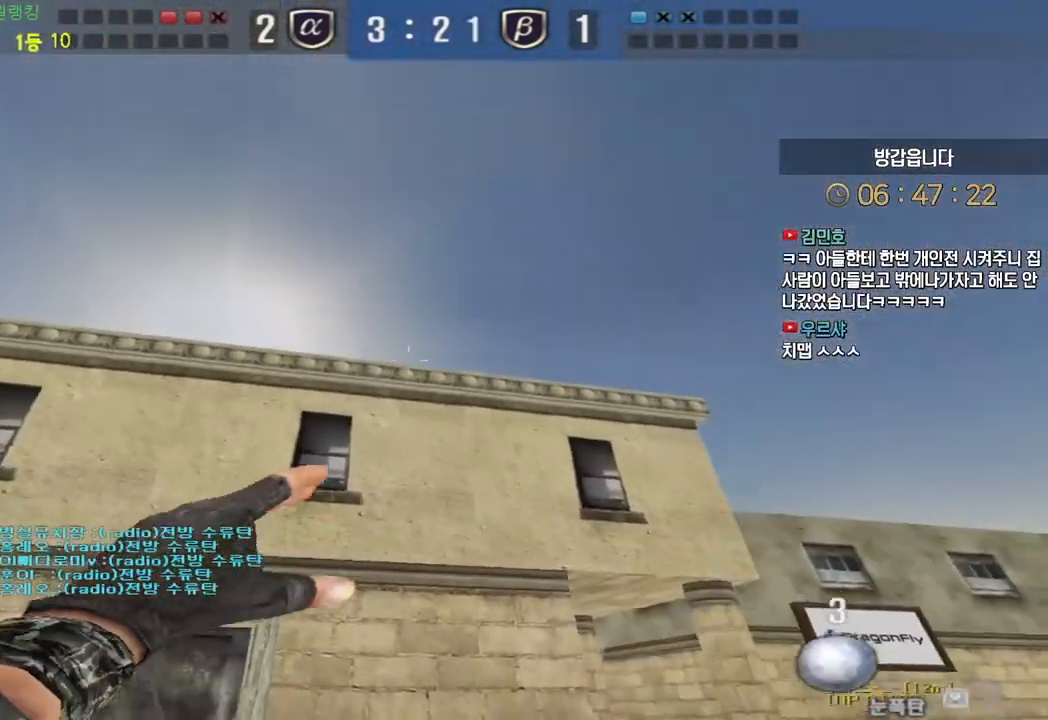
{"keys": ["w"], "events": [[17, "ctrl", "down"], [50, "a", "up"], [50, "s", "up"], [300, "w", "down"], [350, "ctrl", "up"]]}
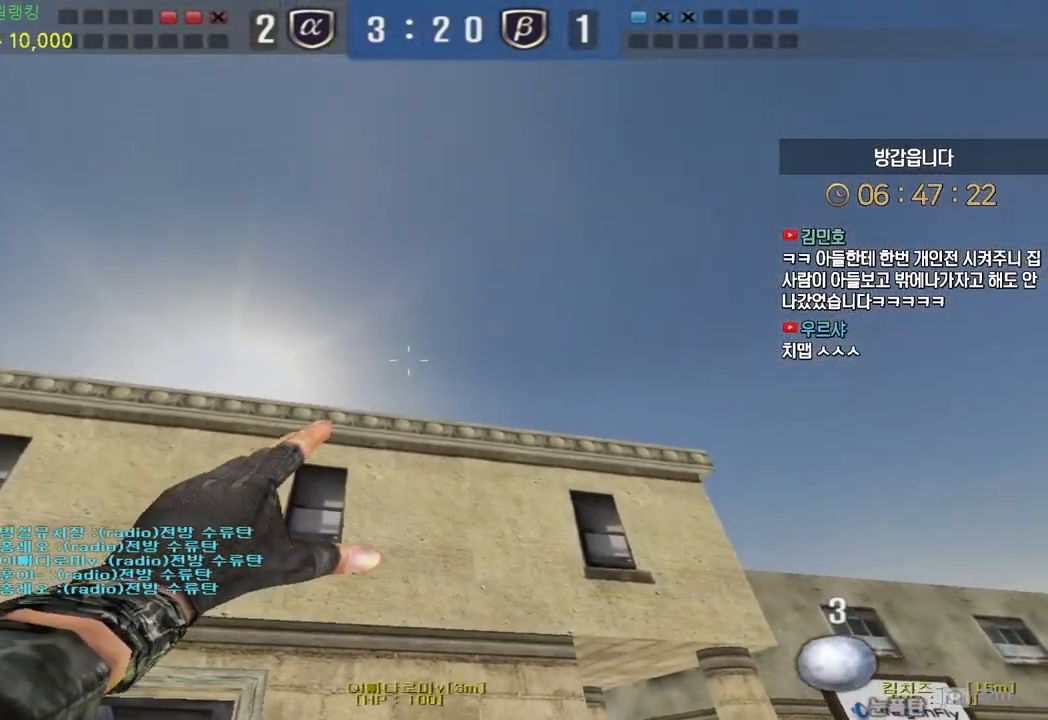
{"keys": ["w"], "events": [[383, "space", "down"], [417, "space", "up"]]}
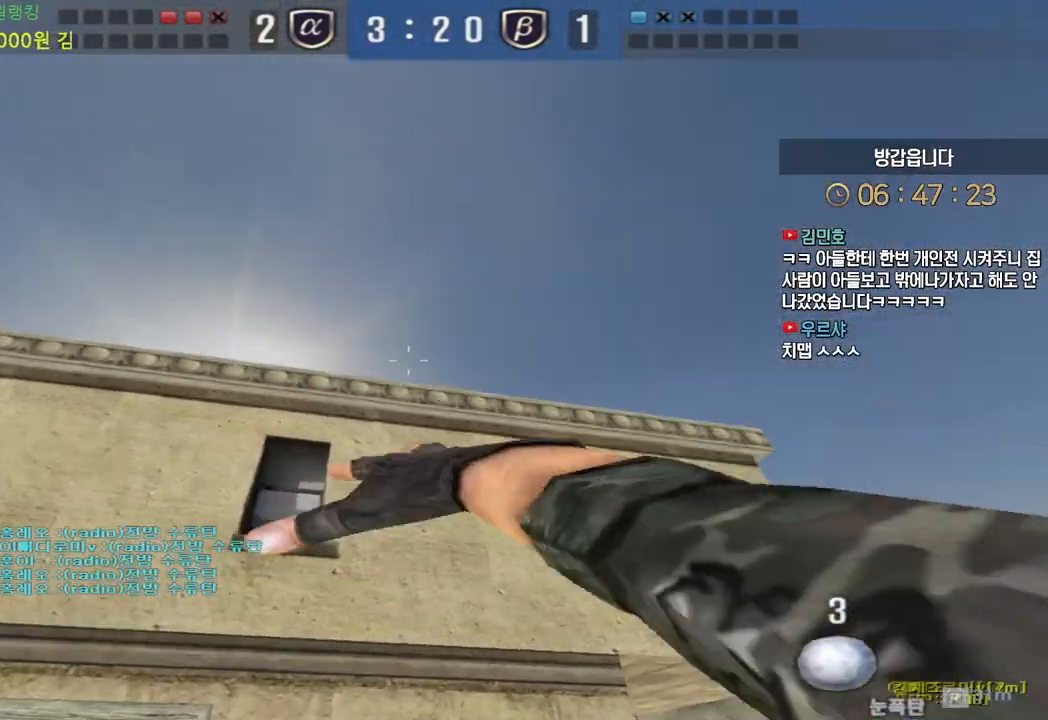
{"keys": ["a", "w"], "events": [[83, "a", "down"]]}